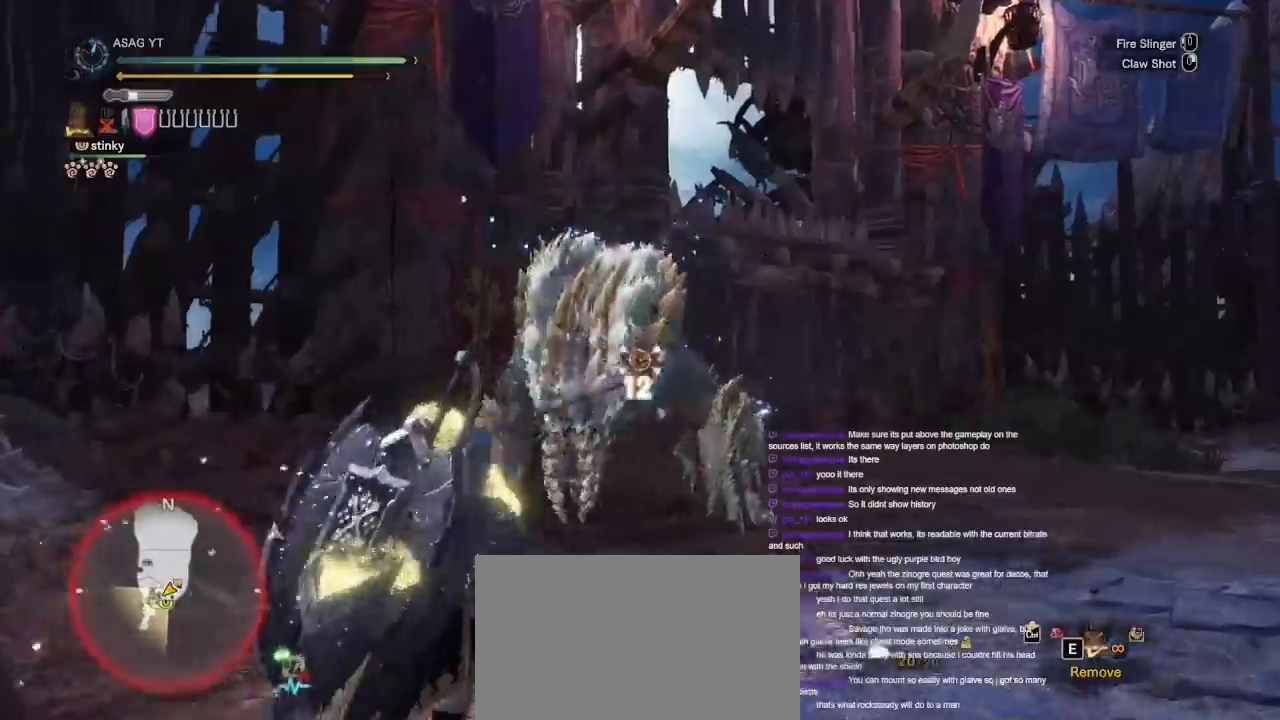
Gameplay with keyboard and mouse; each line is a JSON object with the keys and mouse buttons held at the frame after it. "events" lists presses ("down") and releases ("up") of "1", "2", "3", "4", "5", "a", "alt", "c", "caps_lock", "ctrl", "d", "e", "f", "g", "q", "r", "s", "shift", "space", "t", "tab", "v", "w", "x", "z", "mouse_left", "mouse_wheel" and "mouse_right" between this image and that frame as [ms after this image, input, new state], when the widget could be followed in between. "mouse_left", "mouse_wheel", "mouse_right" = the "left", "wheel", "right" buttons of the "mouse" list. No other keys are recorded. "wheel" means that the mouse wheel is clicked or scrolled. Not read: mouse_move.
{"keys": [], "mouse": [], "events": [[33, "mouse_right", "down"], [83, "mouse_right", "up"], [400, "shift", "up"], [467, "w", "up"]]}
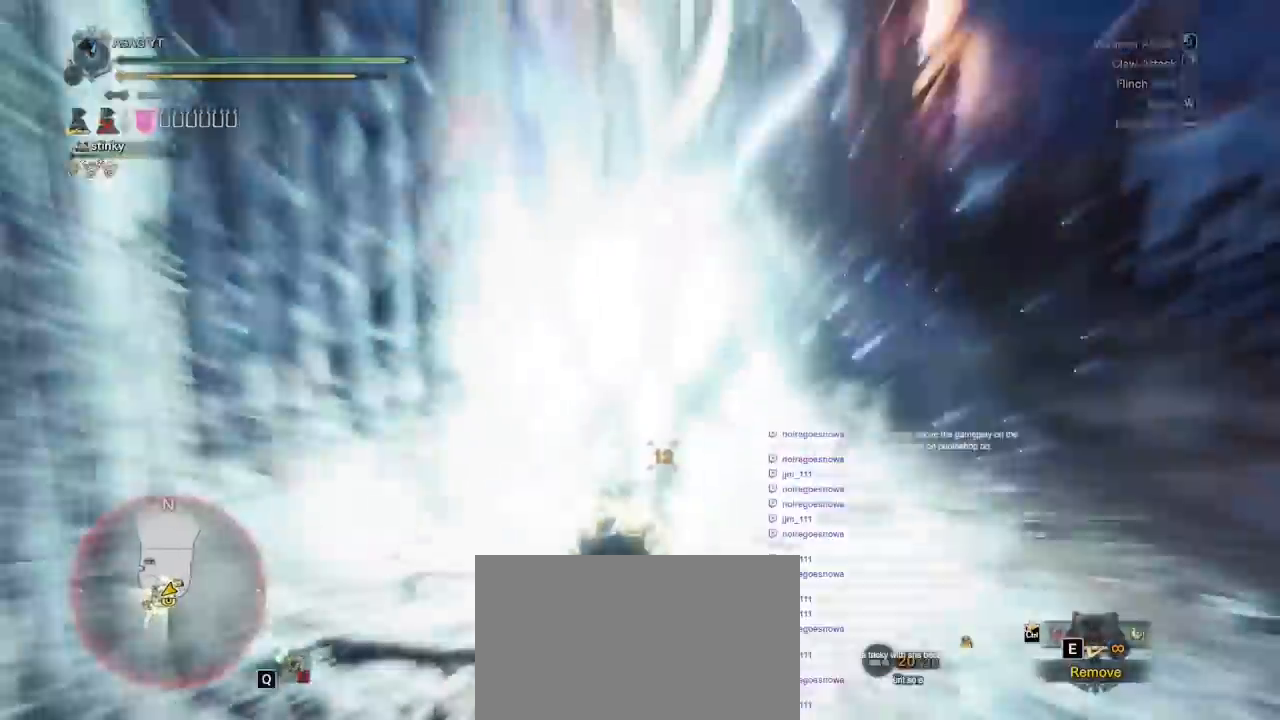
{"keys": [], "mouse": []}
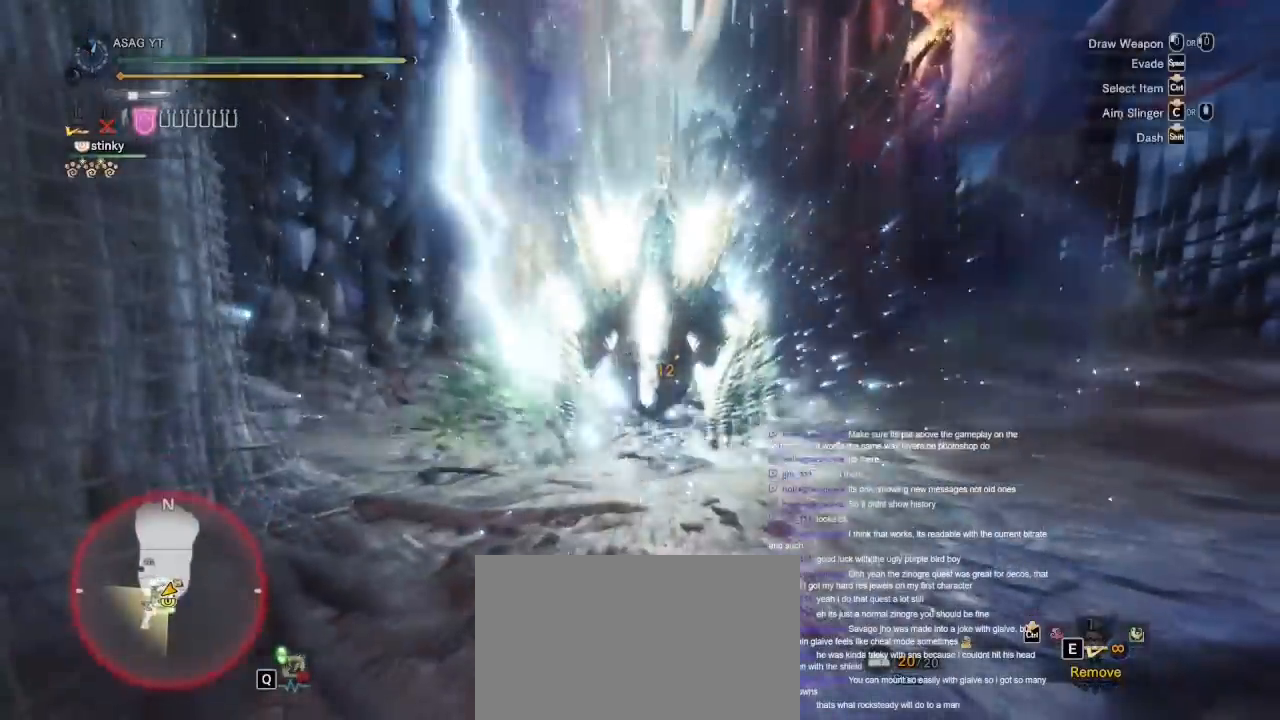
{"keys": ["d", "w"], "mouse": [], "events": [[50, "w", "down"], [200, "d", "down"], [333, "mouse_wheel", "down"], [450, "mouse_wheel", "up"]]}
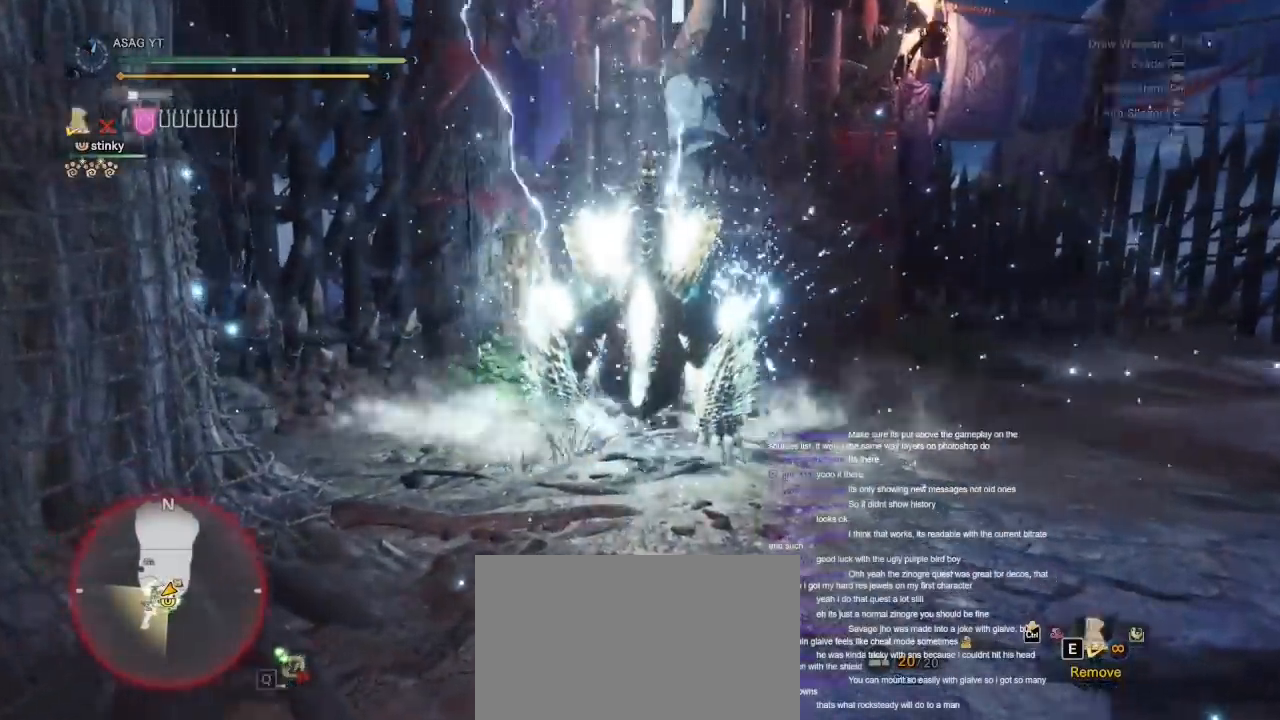
{"keys": ["d"], "mouse": [], "events": [[250, "mouse_right", "down"], [300, "w", "up"], [350, "mouse_right", "up"], [450, "mouse_right", "down"], [483, "mouse_right", "up"]]}
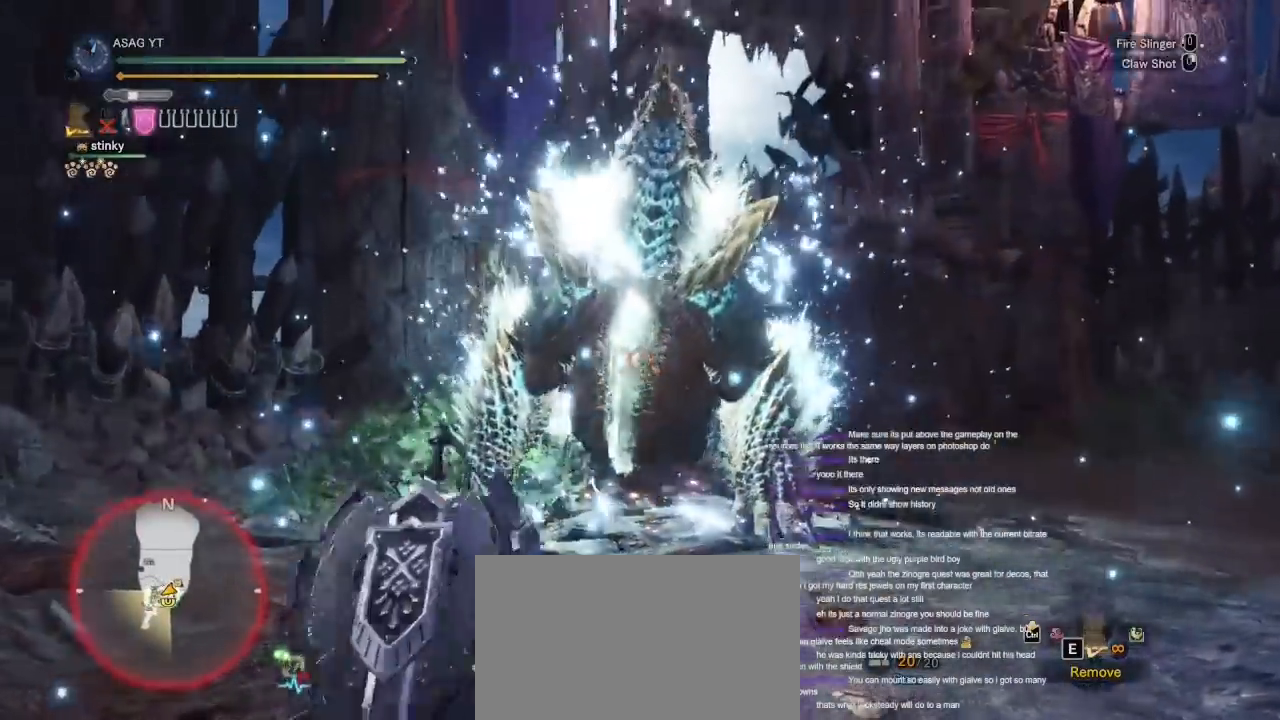
{"keys": ["d"], "mouse": ["right"], "events": [[83, "mouse_right", "down"], [183, "mouse_right", "up"], [183, "s", "down"], [217, "mouse_right", "down"], [317, "mouse_right", "up"], [317, "s", "up"], [367, "mouse_right", "down"], [450, "mouse_right", "up"], [483, "mouse_right", "down"]]}
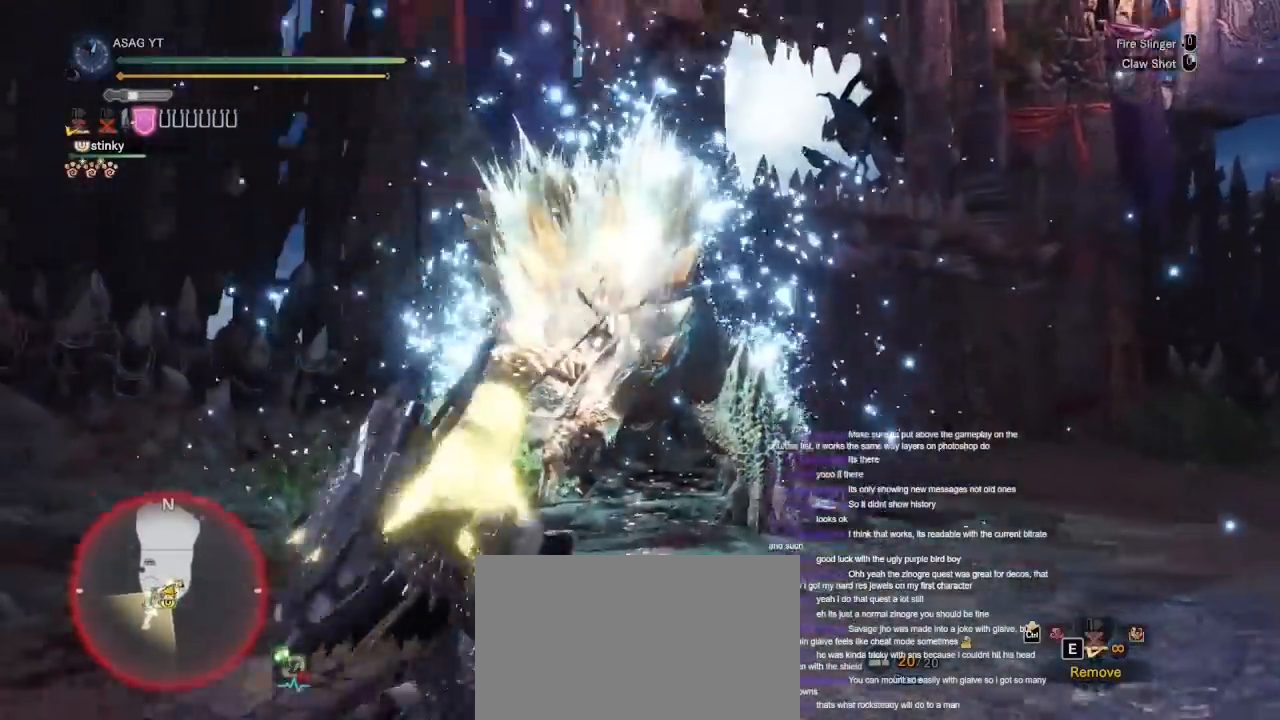
{"keys": [], "mouse": [], "events": [[33, "mouse_right", "up"], [133, "mouse_right", "down"], [367, "mouse_right", "up"], [433, "d", "up"]]}
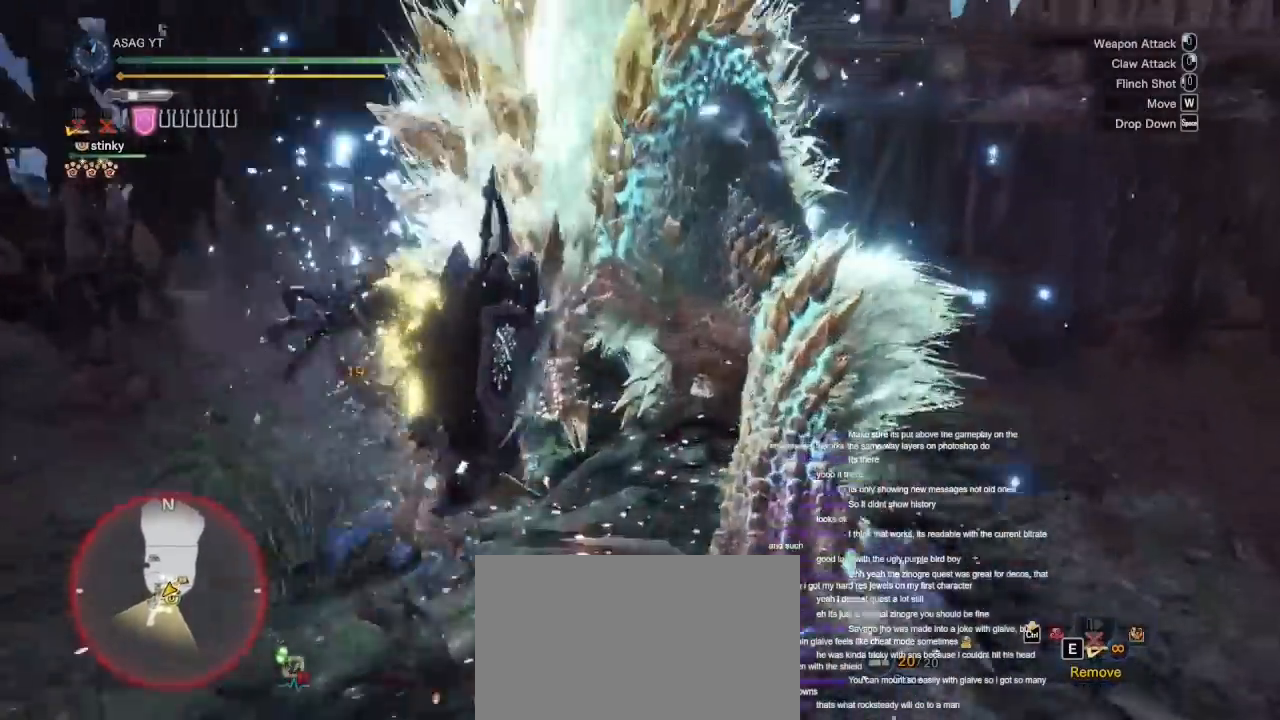
{"keys": [], "mouse": [], "events": [[100, "mouse_right", "down"], [350, "mouse_right", "up"], [400, "mouse_right", "down"], [483, "mouse_right", "up"]]}
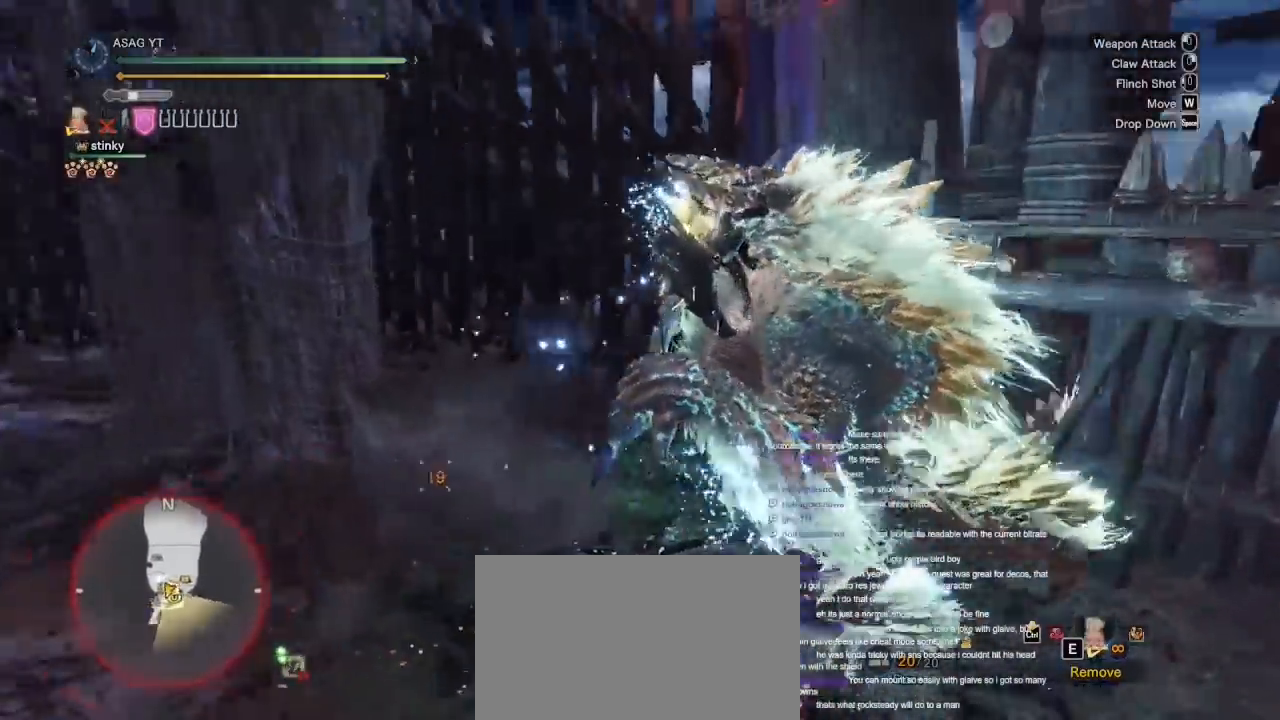
{"keys": [], "mouse": ["right"], "events": [[167, "mouse_right", "down"], [417, "mouse_right", "up"], [500, "mouse_right", "down"]]}
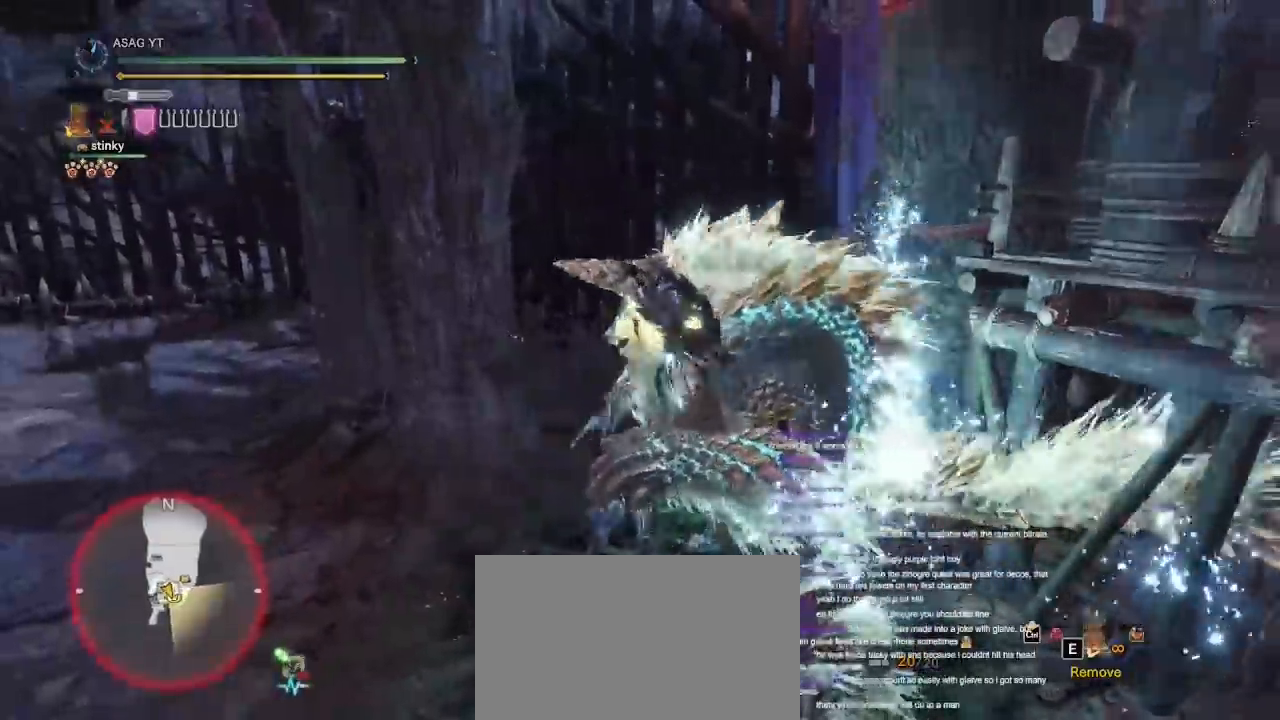
{"keys": [], "mouse": [], "events": [[50, "mouse_right", "up"], [150, "mouse_right", "down"], [233, "mouse_right", "up"]]}
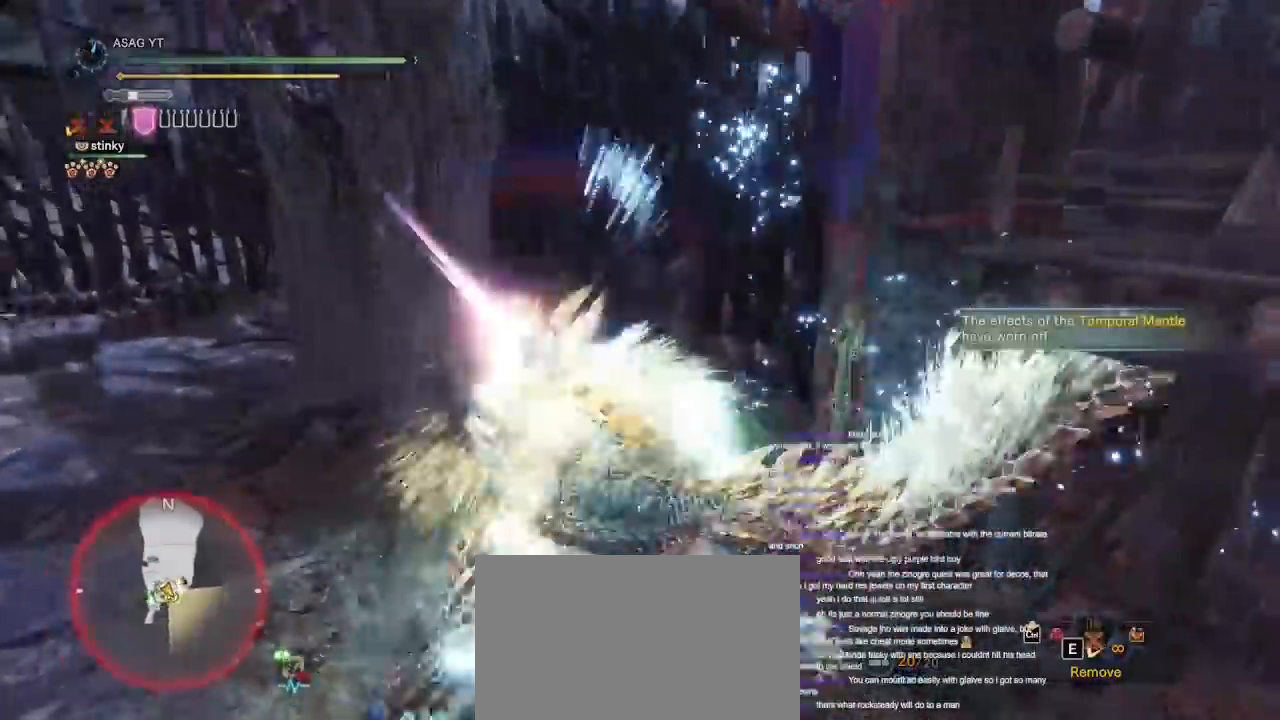
{"keys": [], "mouse": [], "events": []}
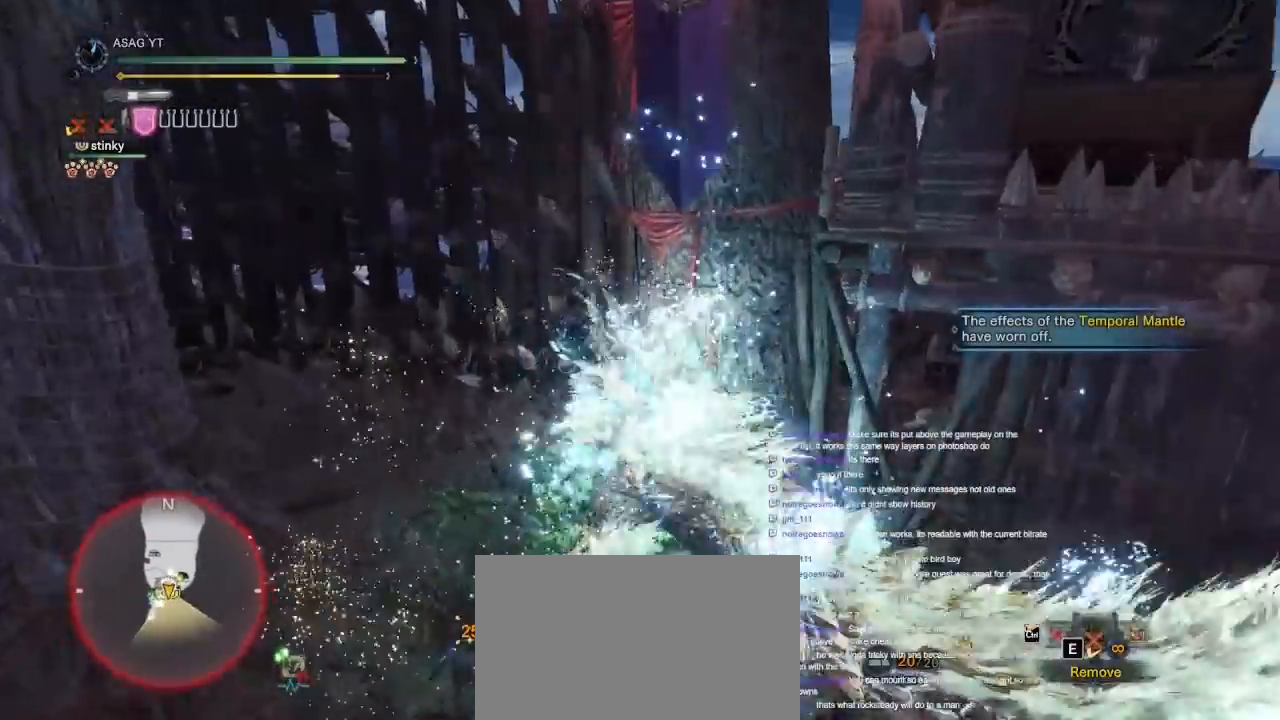
{"keys": [], "mouse": [], "events": []}
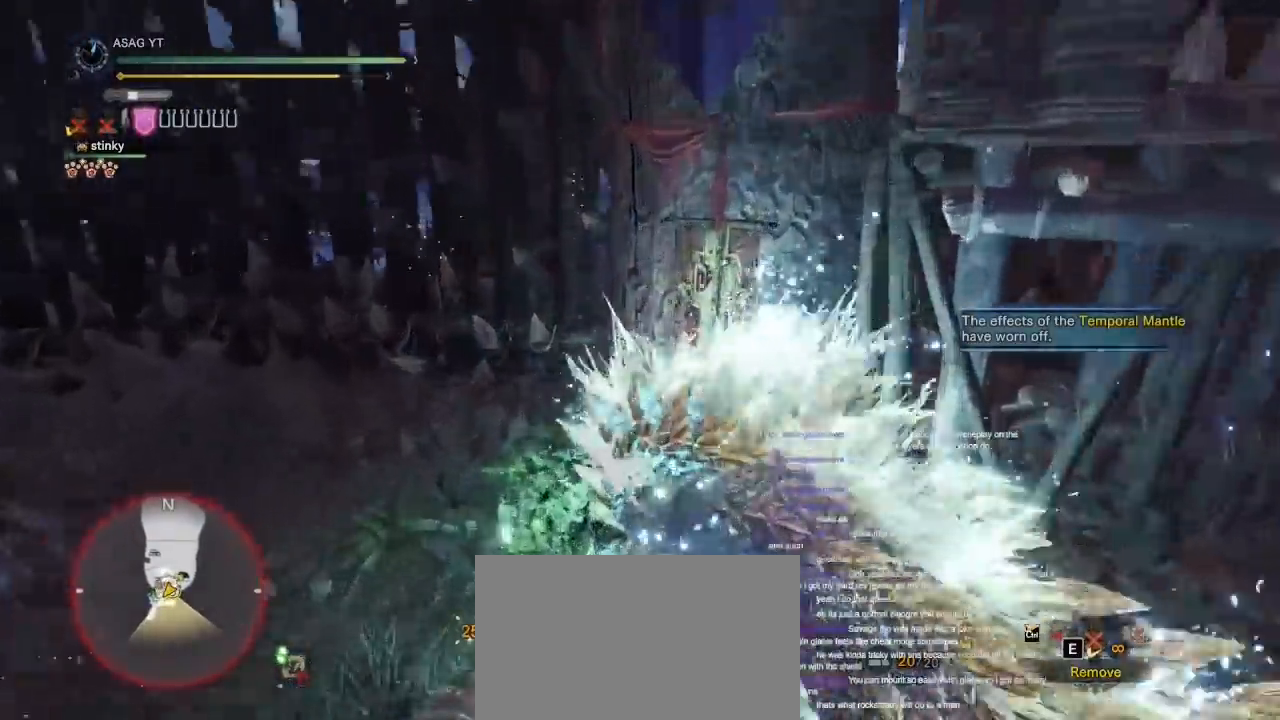
{"keys": [], "mouse": [], "events": []}
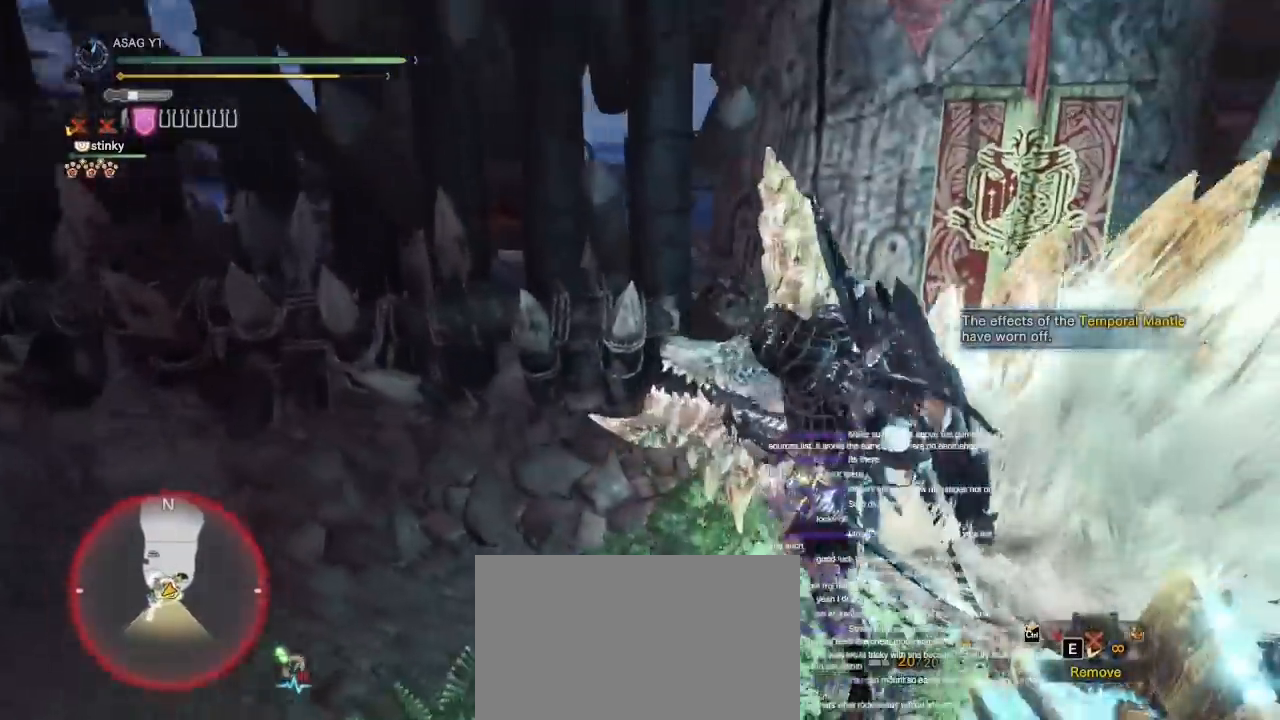
{"keys": [], "mouse": [], "events": []}
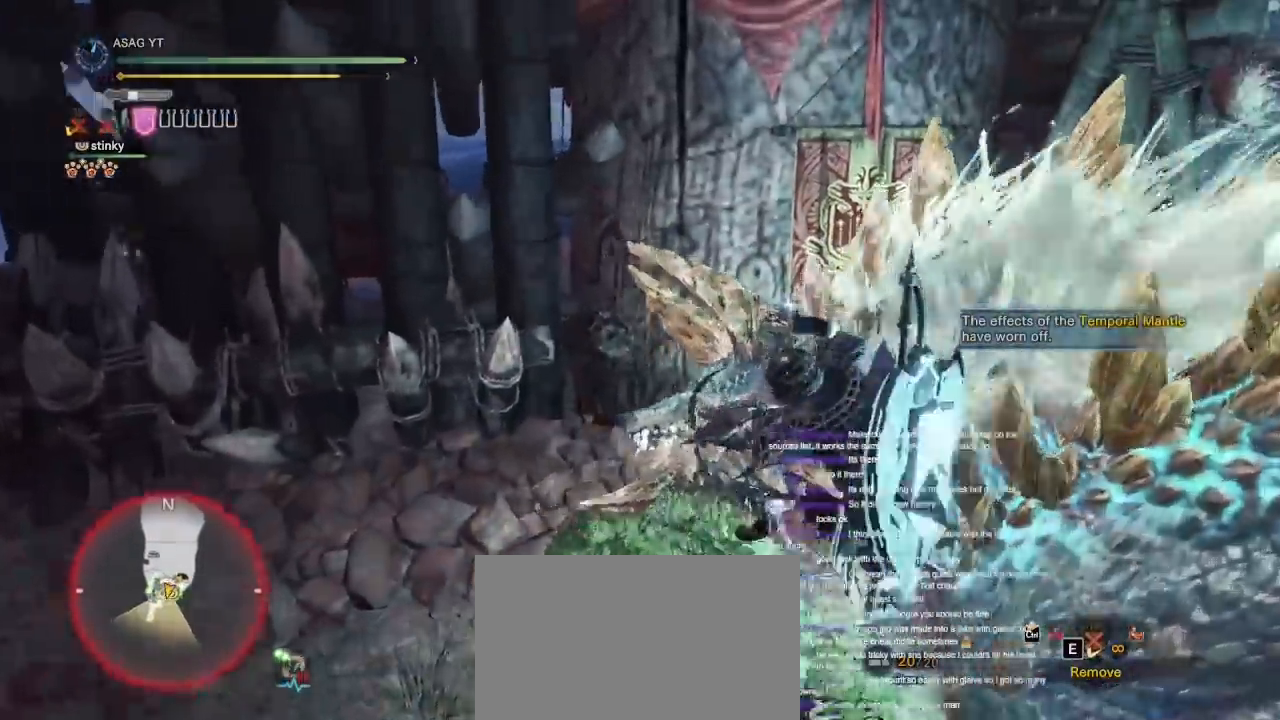
{"keys": ["d"], "mouse": [], "events": [[367, "d", "down"], [367, "s", "down"], [467, "s", "up"]]}
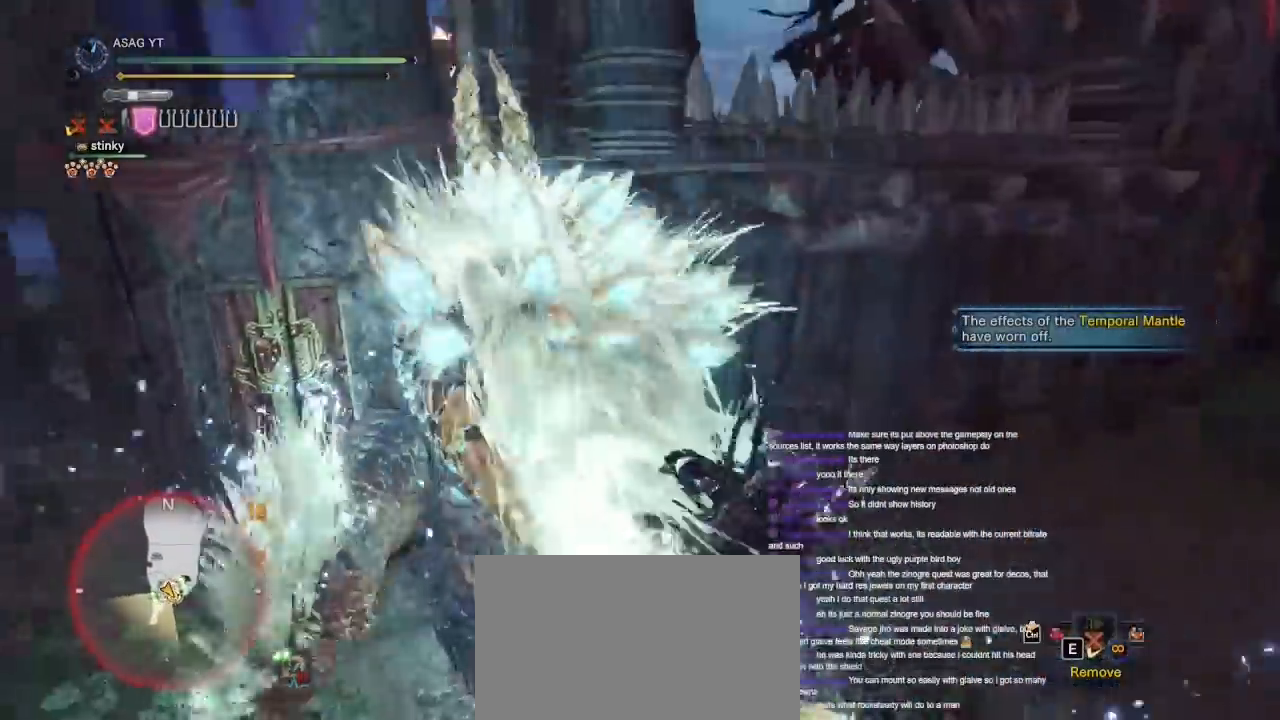
{"keys": ["w"], "mouse": [], "events": [[150, "w", "down"], [417, "d", "up"]]}
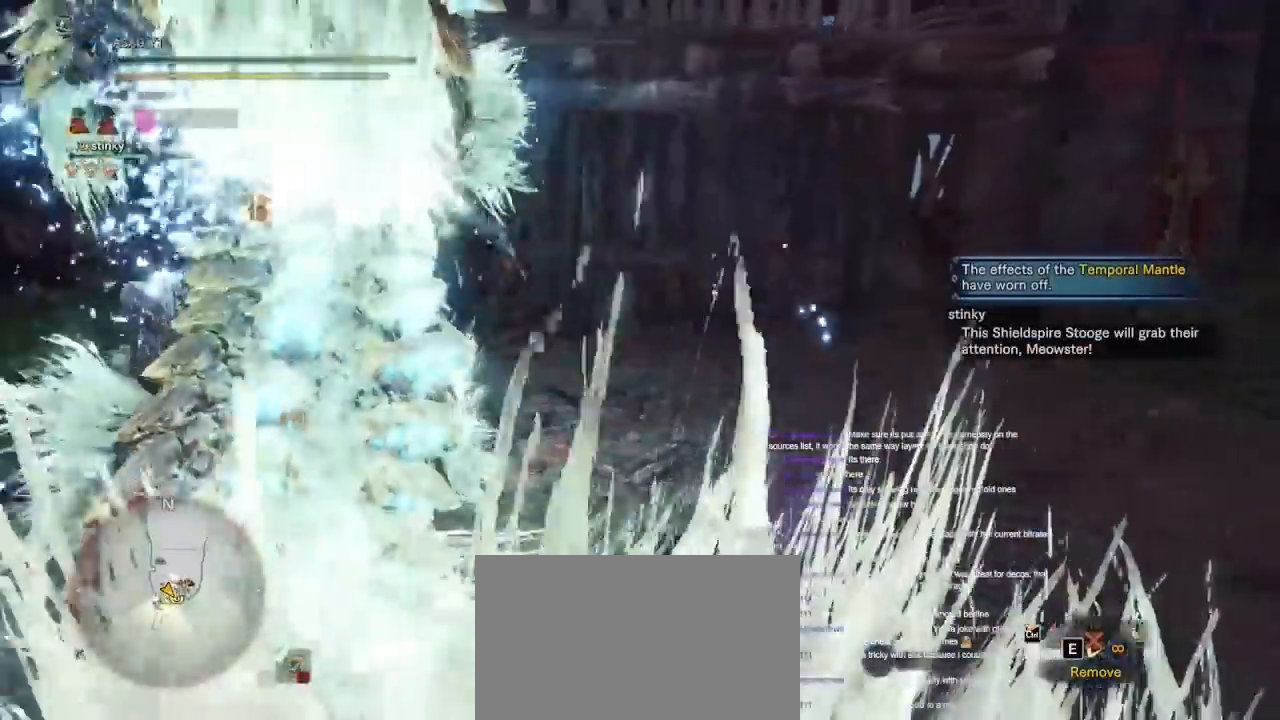
{"keys": ["d", "w"], "mouse": [], "events": [[350, "d", "down"]]}
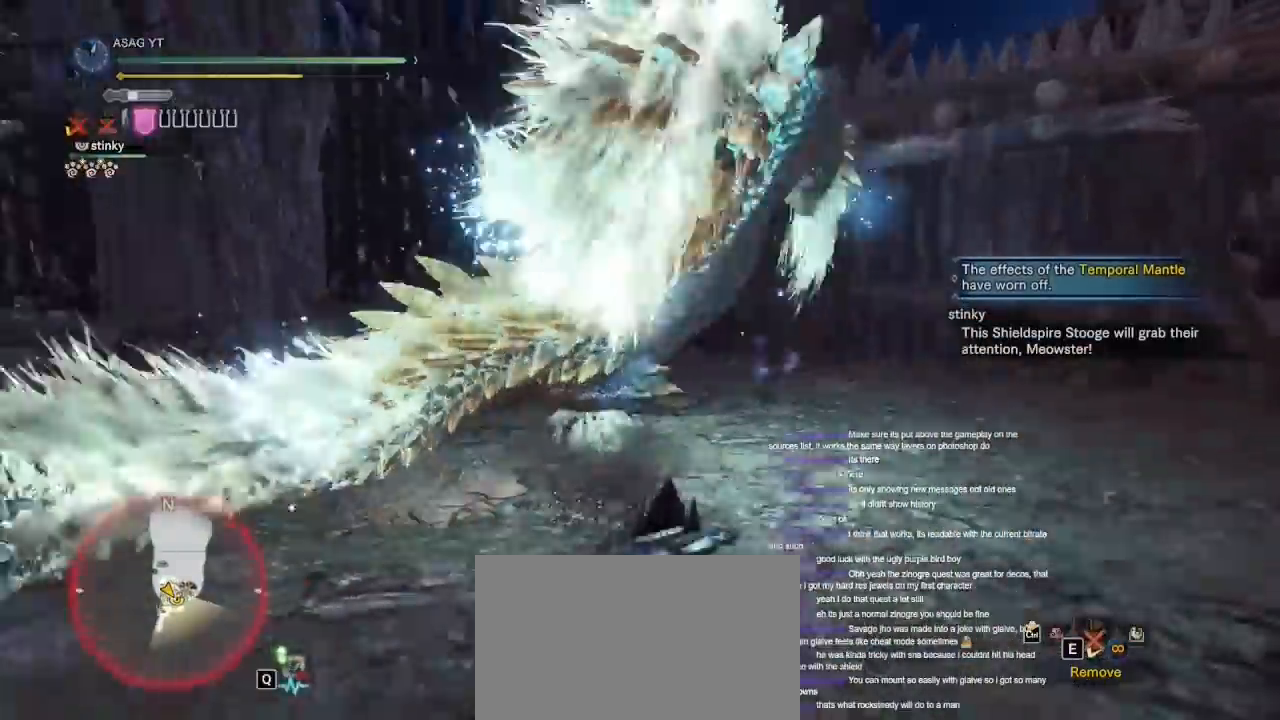
{"keys": ["d", "shift", "w"], "mouse": [], "events": [[33, "w", "up"], [267, "w", "down"], [367, "shift", "down"]]}
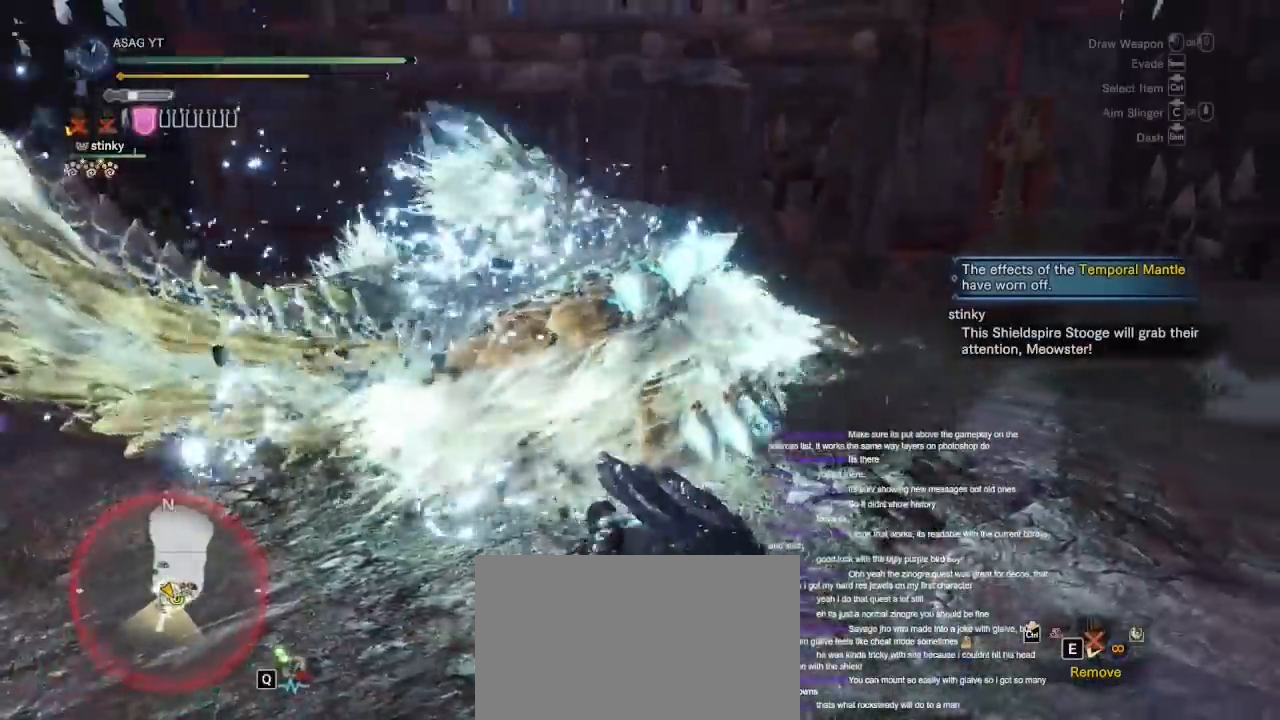
{"keys": ["w"], "mouse": ["left"], "events": [[50, "d", "up"], [133, "mouse_left", "down"], [133, "shift", "up"], [200, "mouse_left", "up"], [267, "mouse_left", "down"], [367, "mouse_left", "up"], [483, "mouse_left", "down"]]}